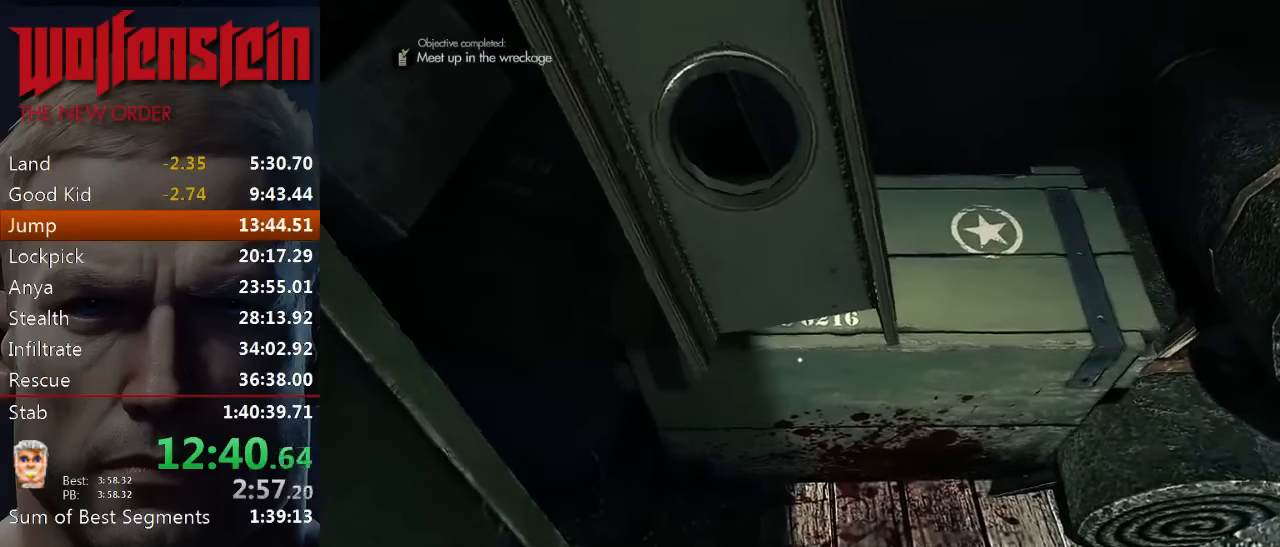
Gameplay with keyboard and mouse; each line is a JSON object with the keys and mouse buttons held at the frame after it. "events" lists presses ("down") and releases ("up") of "1", "2", "3", "4", "5", "a", "alt", "b", "c", "ctrl", "d", "e", "f", "n", "q", "r", "s", "shift", "space", "tab", "v", "w", "x", "z", "mouse_left", "mouse_middle", "mouse_right", "mouse_wheel_up" and "mouse_wheel_down" between this image and that frame as [ms after this image, input, new state], when the widget could be followed in between. "mouse_left", "mouse_middle", "mouse_right", "mouse_wheel_up", "mouse_wheel_down" = the "left", "middle", "right", "wheel_up", "wheel_down" buttons of the "mouse" list. No other keys are recorded. Mouse movement is not recorded.
{"keys": ["e"], "mouse": ["left"], "events": [[16, "e", "up"], [50, "e", "down"], [83, "mouse_left", "down"], [150, "e", "up"], [183, "e", "down"], [183, "mouse_left", "up"], [283, "e", "up"], [283, "mouse_left", "down"], [350, "e", "down"], [350, "mouse_left", "up"], [416, "e", "up"], [450, "e", "down"], [450, "mouse_left", "down"]]}
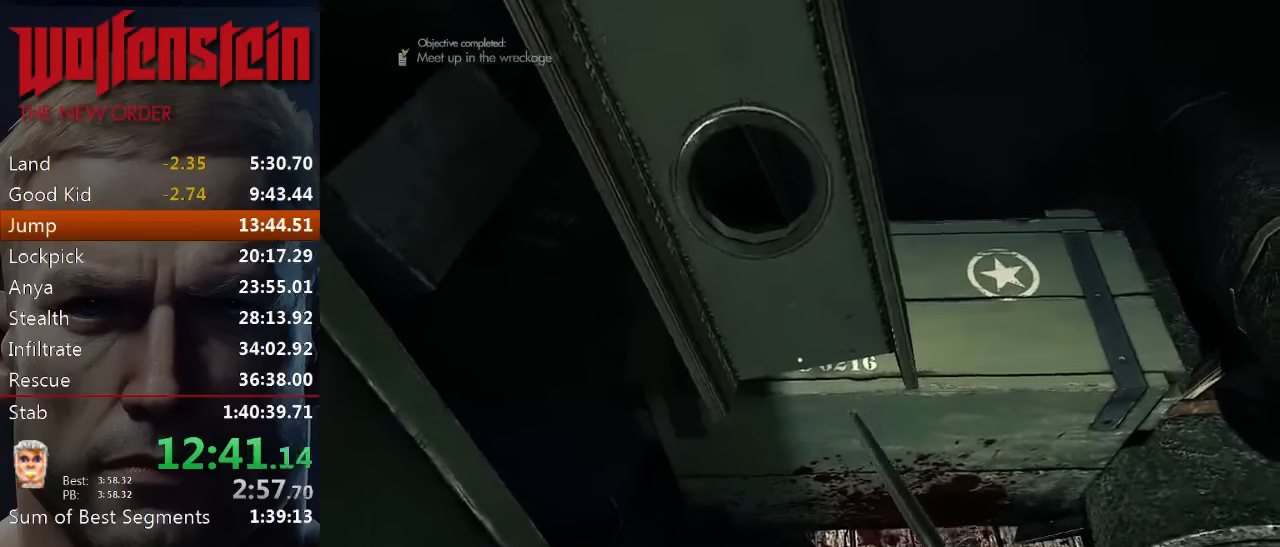
{"keys": [], "mouse": [], "events": [[50, "e", "up"], [50, "mouse_left", "up"], [116, "e", "down"], [150, "mouse_left", "down"], [183, "mouse_left", "up"], [216, "e", "up"], [283, "e", "down"], [316, "mouse_left", "down"], [350, "e", "up"], [383, "mouse_left", "up"], [416, "e", "down"], [483, "e", "up"]]}
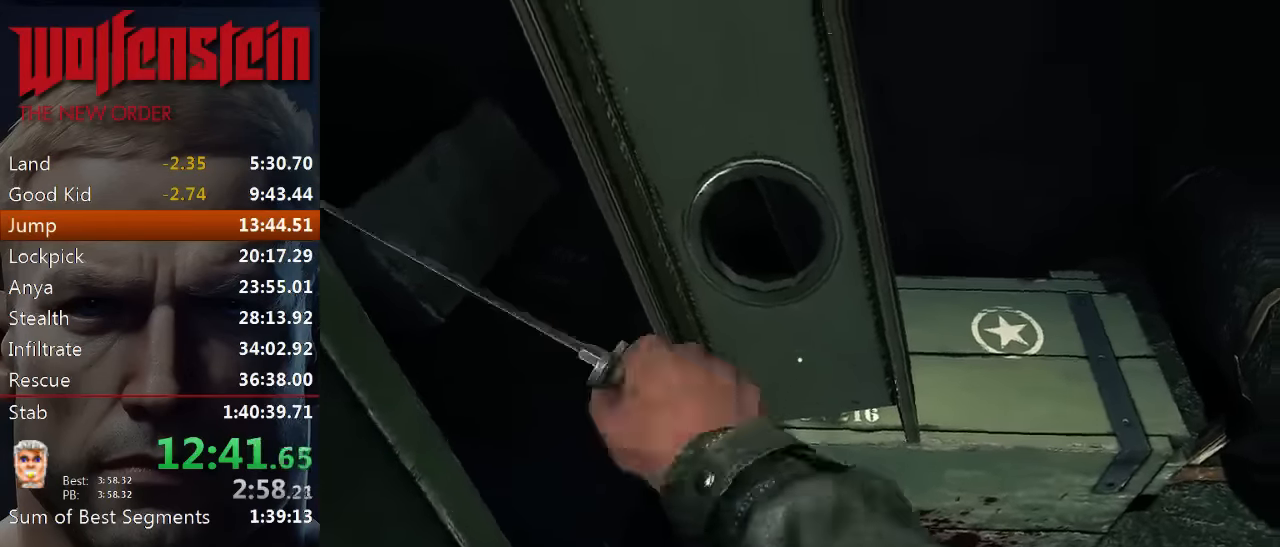
{"keys": [], "mouse": [], "events": [[16, "mouse_left", "down"], [50, "e", "down"], [83, "mouse_left", "up"], [150, "e", "up"], [183, "mouse_left", "down"], [216, "e", "down"], [250, "mouse_left", "up"], [283, "e", "up"], [350, "e", "down"], [350, "mouse_left", "down"], [450, "e", "up"], [450, "mouse_left", "up"]]}
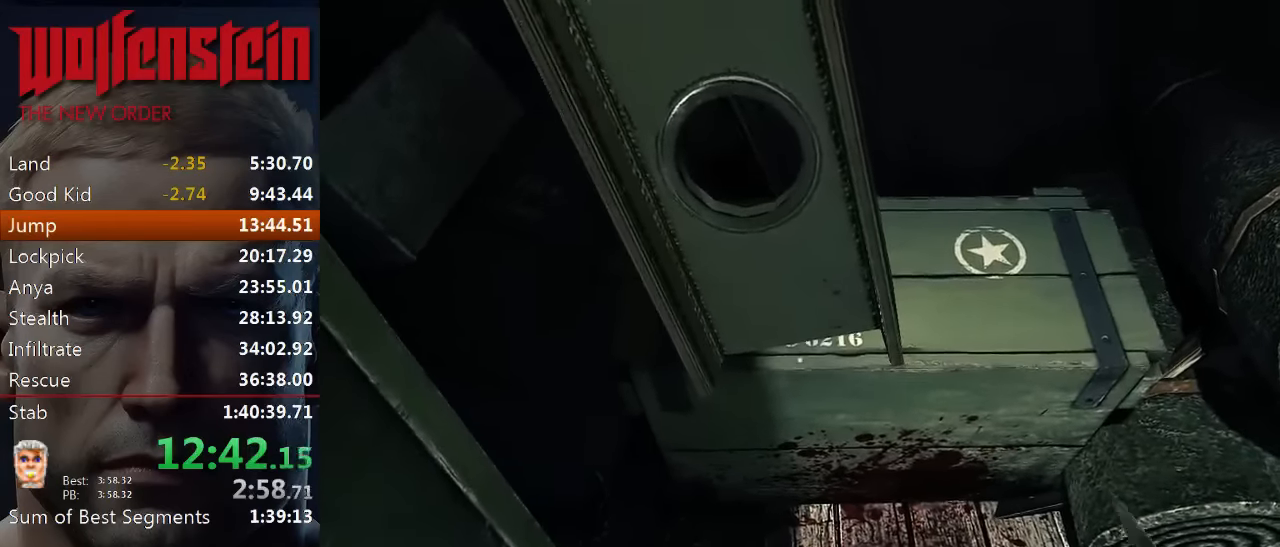
{"keys": ["e"], "mouse": [], "events": [[16, "e", "down"], [50, "mouse_left", "down"], [116, "e", "up"], [116, "mouse_left", "up"], [150, "e", "down"], [216, "mouse_left", "down"], [250, "e", "up"], [283, "mouse_left", "up"], [316, "e", "down"], [383, "mouse_left", "down"], [416, "e", "up"], [450, "mouse_left", "up"], [483, "e", "down"]]}
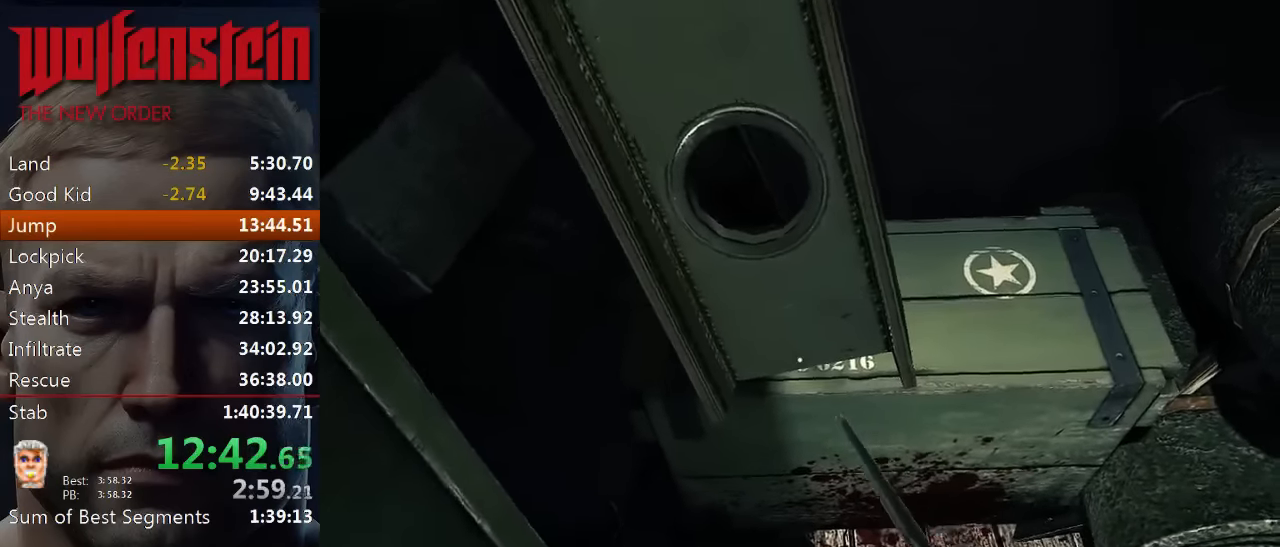
{"keys": [], "mouse": [], "events": [[50, "e", "up"], [50, "mouse_left", "down"], [116, "e", "down"], [216, "e", "up"], [250, "e", "down"], [316, "mouse_left", "up"], [350, "e", "up"], [383, "e", "down"], [416, "mouse_left", "down"], [483, "e", "up"], [483, "mouse_left", "up"]]}
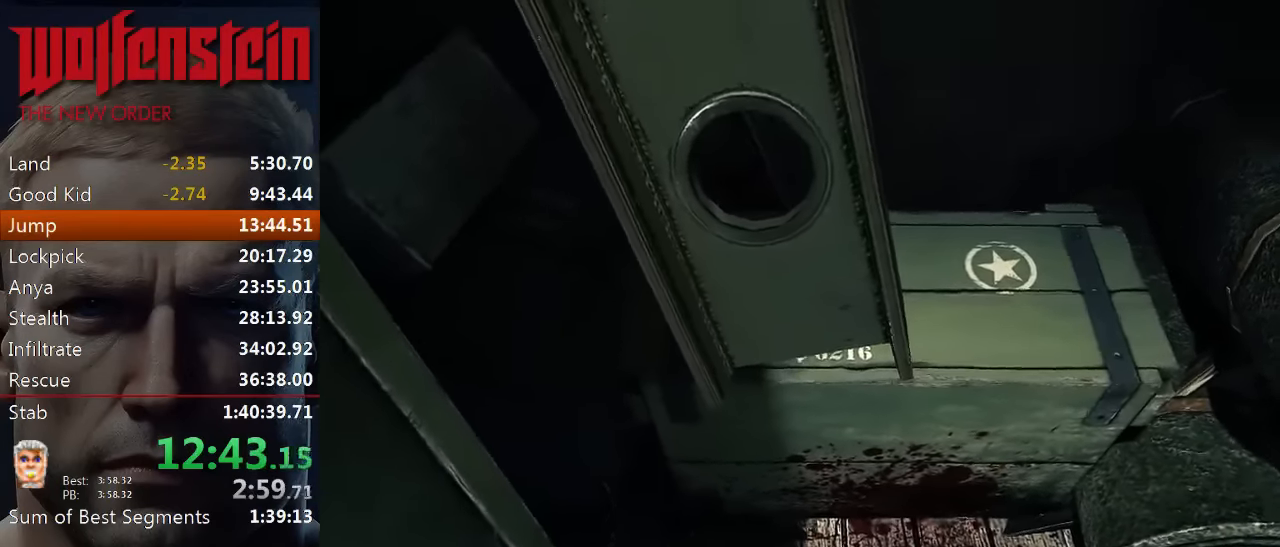
{"keys": ["e"], "mouse": ["left"], "events": [[50, "e", "down"], [83, "mouse_left", "down"], [150, "e", "up"], [183, "e", "down"], [183, "mouse_left", "up"], [283, "e", "up"], [283, "mouse_left", "down"], [316, "e", "down"], [350, "mouse_left", "up"], [416, "mouse_left", "down"], [450, "e", "up"], [484, "e", "down"]]}
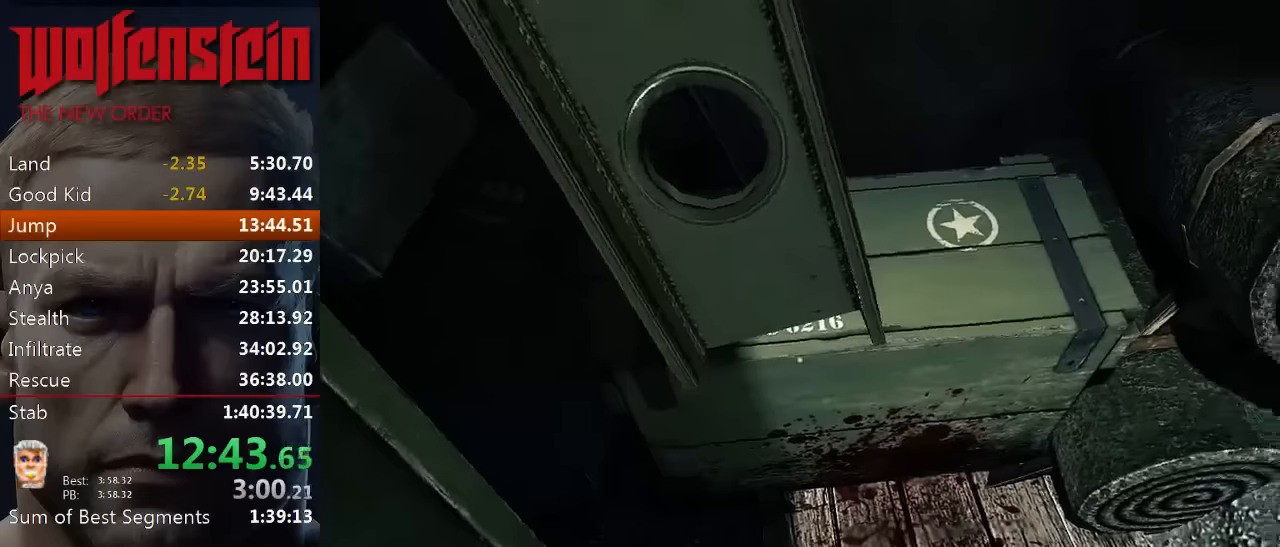
{"keys": ["e"], "mouse": ["left"], "events": [[17, "mouse_left", "up"], [84, "e", "up"], [84, "mouse_left", "down"], [117, "e", "down"], [150, "mouse_left", "up"], [217, "e", "up"], [250, "e", "down"], [250, "mouse_left", "down"], [350, "mouse_left", "up"], [384, "e", "up"], [417, "e", "down"], [450, "mouse_left", "down"]]}
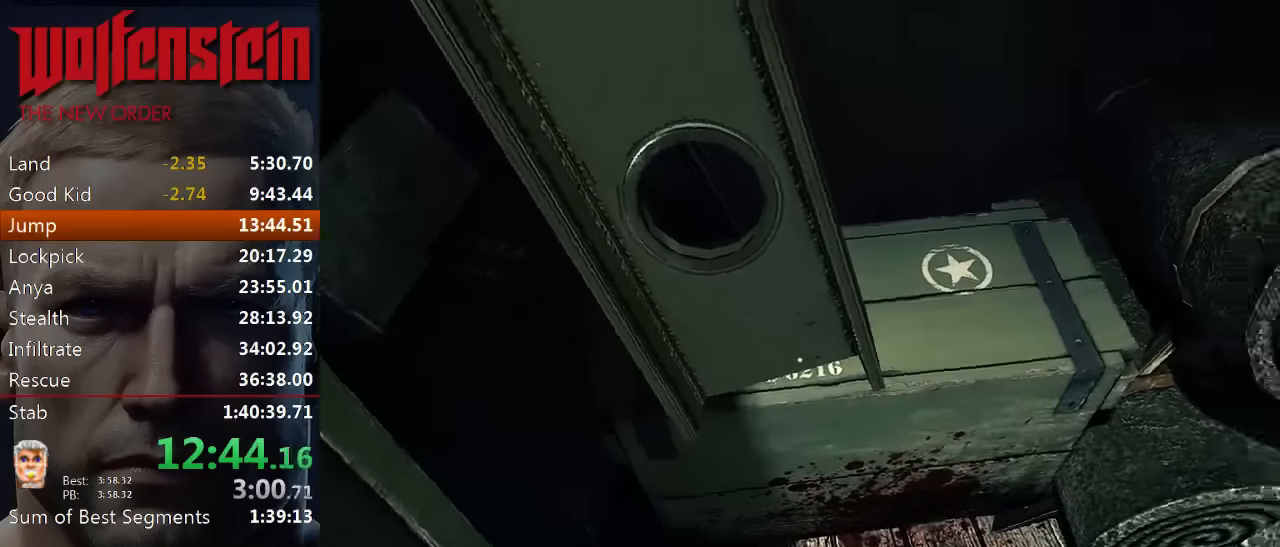
{"keys": ["e"], "mouse": ["left"], "events": [[17, "e", "up"], [17, "mouse_left", "up"], [84, "e", "down"], [117, "mouse_left", "down"], [150, "e", "up"], [184, "mouse_left", "up"], [217, "e", "down"], [284, "mouse_left", "down"], [317, "e", "up"], [350, "e", "down"], [384, "mouse_left", "up"], [450, "e", "up"], [484, "e", "down"], [484, "mouse_left", "down"]]}
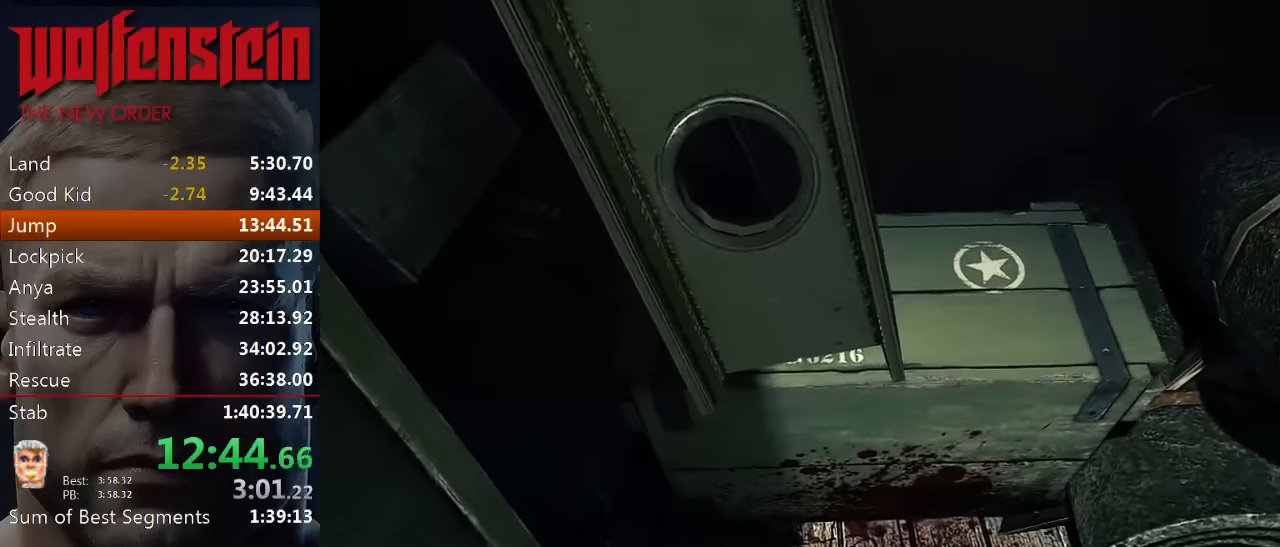
{"keys": ["e"], "mouse": [], "events": [[50, "mouse_left", "up"], [84, "e", "up"], [150, "e", "down"], [184, "mouse_left", "down"], [250, "e", "up"], [250, "mouse_left", "up"], [317, "e", "down"], [350, "mouse_left", "down"], [384, "e", "up"], [450, "e", "down"], [450, "mouse_left", "up"]]}
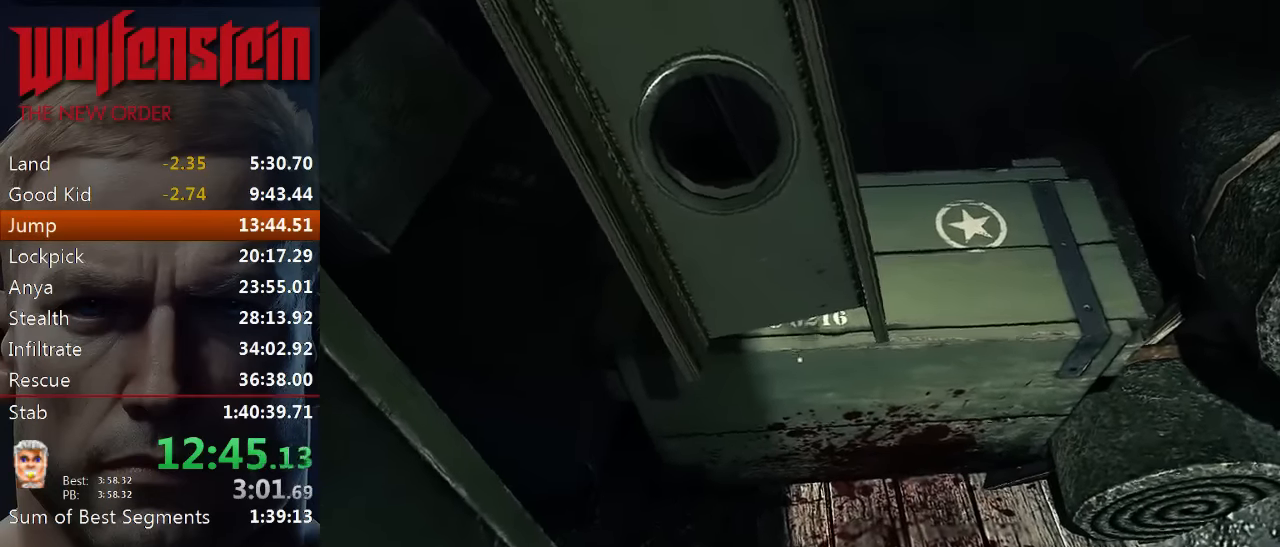
{"keys": [], "mouse": [], "events": [[50, "e", "up"], [50, "mouse_left", "down"], [117, "e", "down"], [117, "mouse_left", "up"], [184, "e", "up"], [184, "mouse_left", "down"], [250, "e", "down"], [284, "mouse_left", "up"], [350, "e", "up"], [384, "e", "down"], [384, "mouse_left", "down"], [450, "mouse_left", "up"], [484, "e", "up"]]}
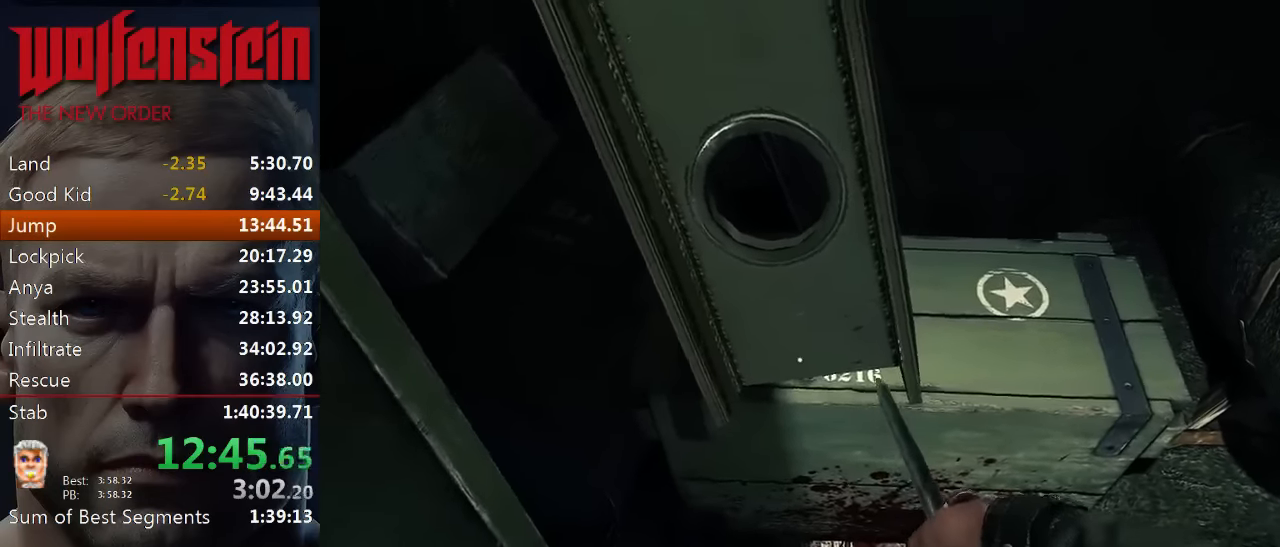
{"keys": ["e"], "mouse": ["left"], "events": [[17, "e", "down"], [50, "mouse_left", "down"], [150, "e", "up"], [150, "mouse_left", "up"], [184, "e", "down"], [217, "mouse_left", "down"], [284, "e", "up"], [317, "mouse_left", "up"], [350, "e", "down"], [417, "mouse_left", "down"], [450, "e", "up"], [484, "e", "down"]]}
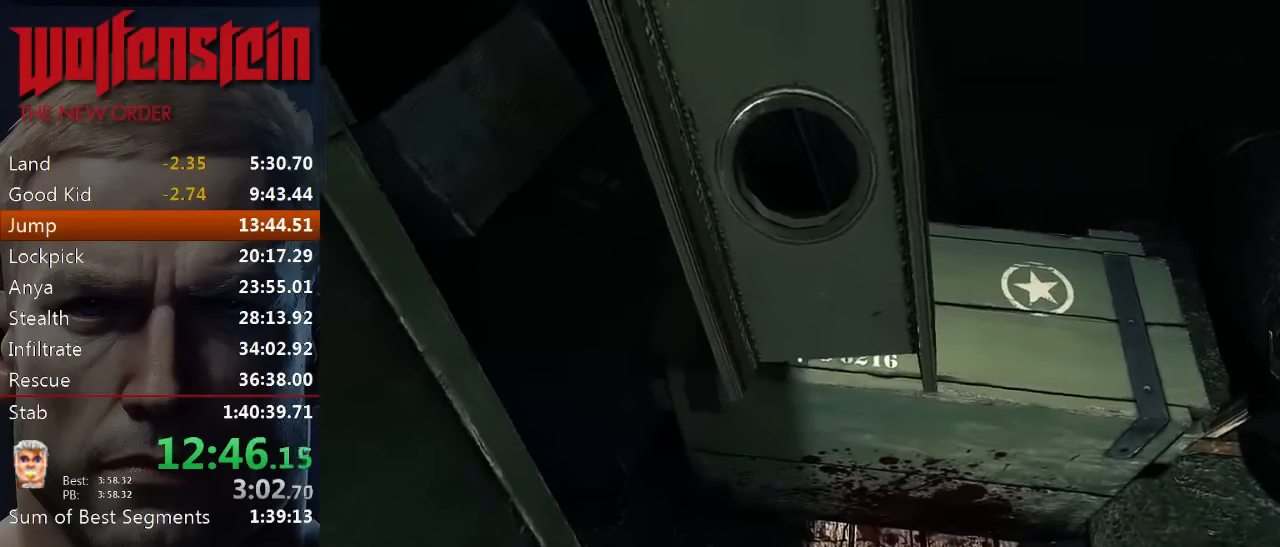
{"keys": ["e"], "mouse": ["left"], "events": [[17, "mouse_left", "up"], [84, "e", "up"], [84, "mouse_left", "down"], [150, "e", "down"], [184, "mouse_left", "up"], [217, "e", "up"], [284, "e", "down"], [284, "mouse_left", "down"], [384, "e", "up"], [384, "mouse_left", "up"], [417, "e", "down"], [450, "mouse_left", "down"]]}
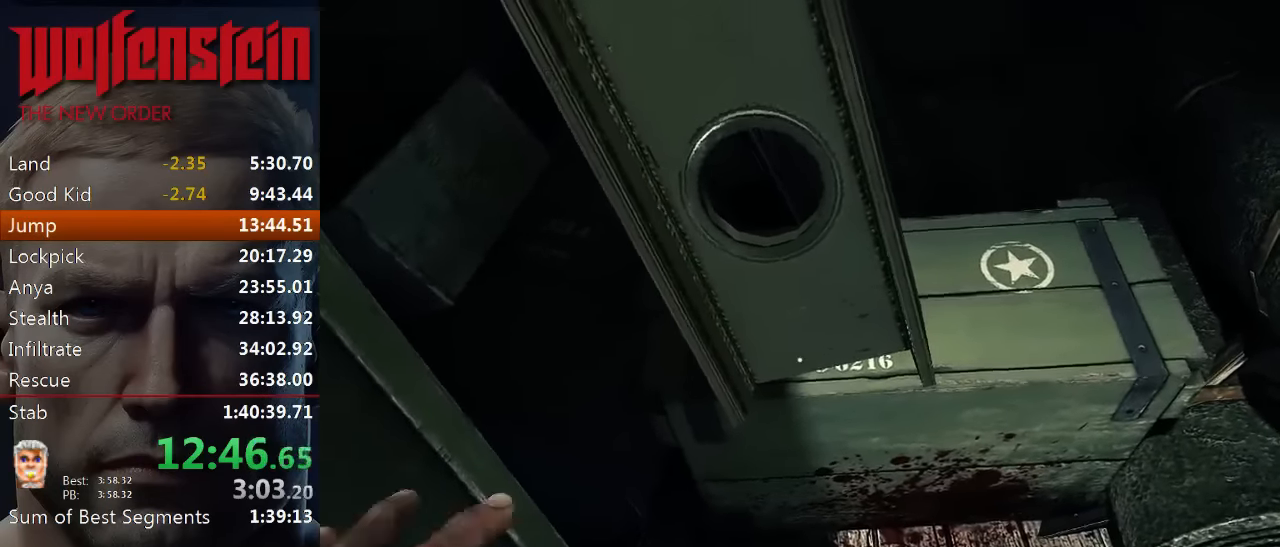
{"keys": [], "mouse": ["left"], "events": [[17, "e", "up"], [50, "mouse_left", "up"], [84, "e", "down"], [117, "mouse_left", "down"], [184, "e", "up"], [217, "e", "down"], [217, "mouse_left", "up"], [284, "mouse_left", "down"], [317, "e", "up"], [384, "e", "down"], [384, "mouse_left", "up"], [450, "e", "up"], [484, "mouse_left", "down"]]}
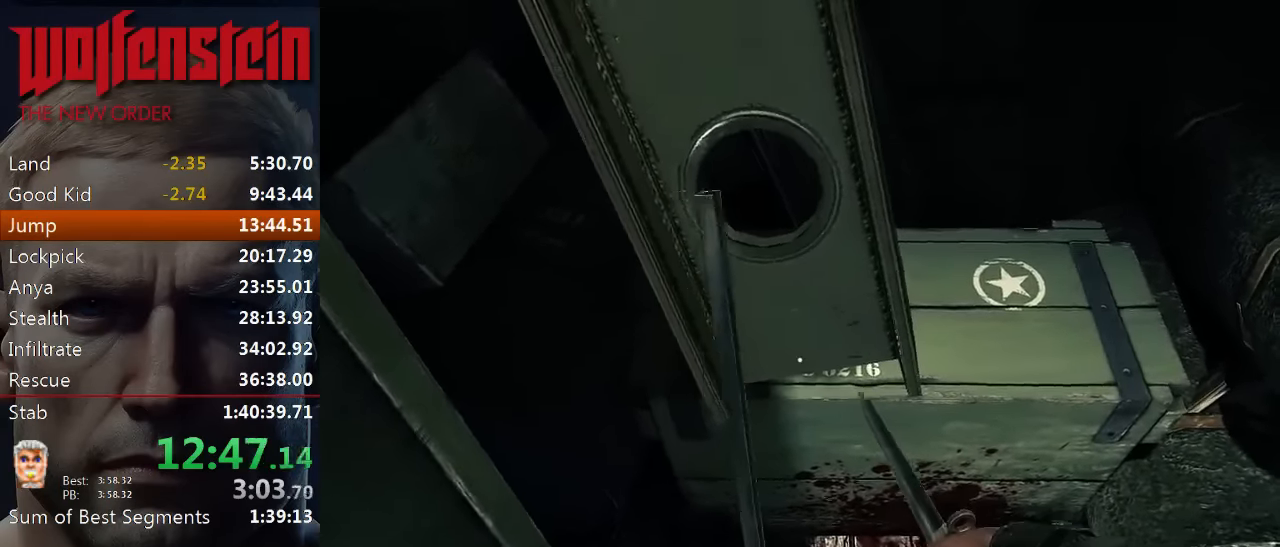
{"keys": ["e"], "mouse": [], "events": [[17, "e", "down"], [84, "mouse_left", "up"], [117, "e", "up"], [150, "e", "down"], [250, "e", "up"], [317, "e", "down"], [417, "e", "up"], [450, "e", "down"]]}
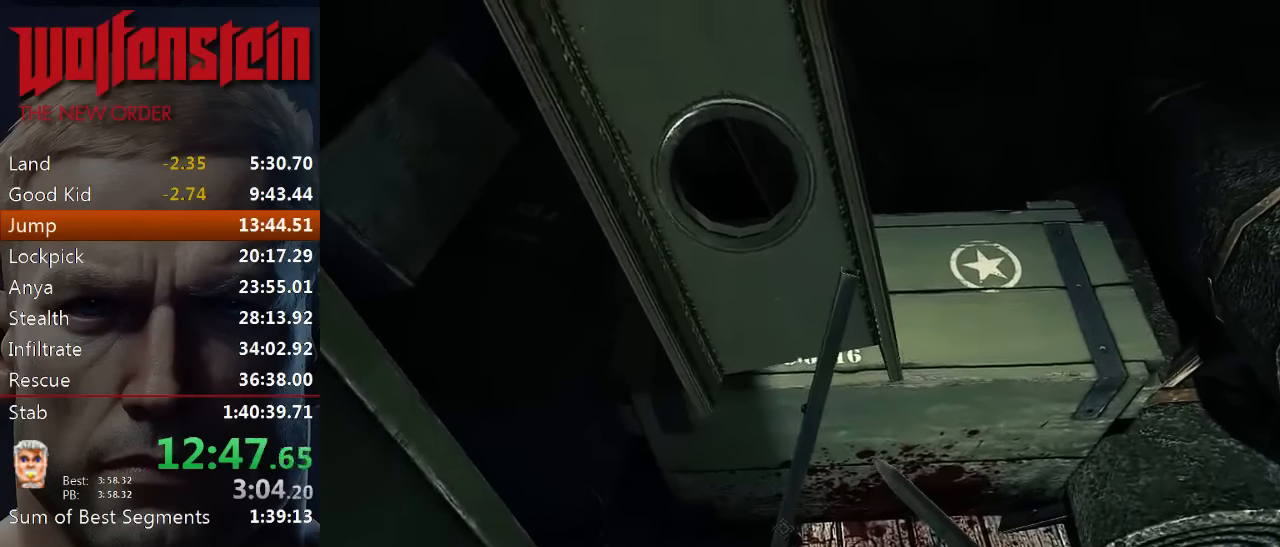
{"keys": [], "mouse": [], "events": [[50, "e", "up"], [117, "e", "down"], [217, "e", "up"], [250, "e", "down"], [350, "e", "up"], [417, "e", "down"], [484, "e", "up"]]}
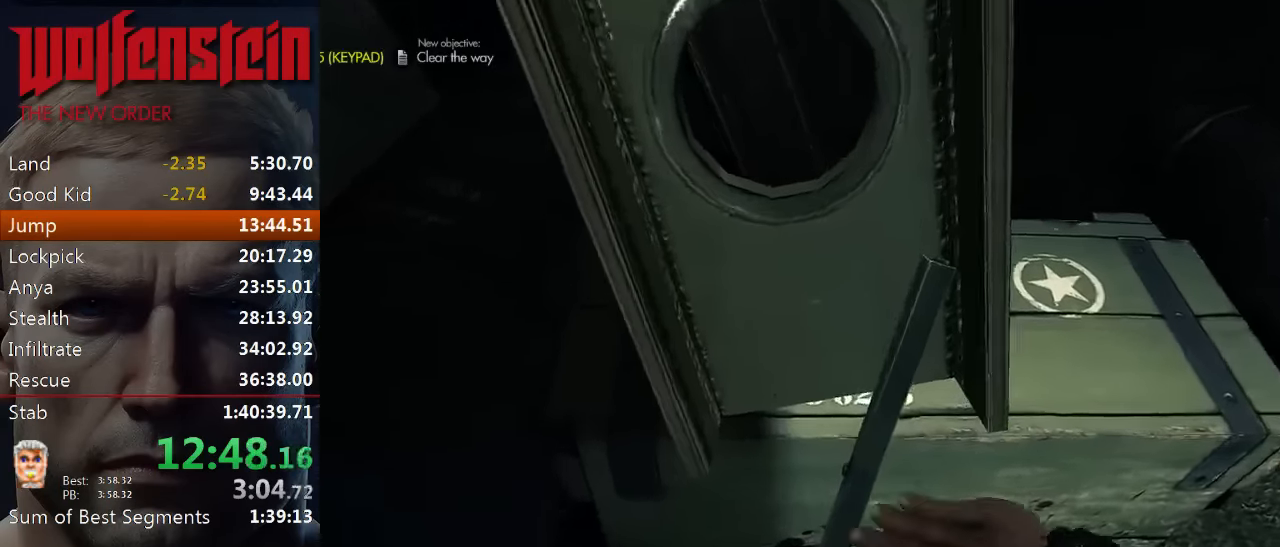
{"keys": ["e"], "mouse": [], "events": [[50, "e", "down"], [117, "e", "up"], [184, "e", "down"], [284, "e", "up"], [350, "e", "down"], [417, "e", "up"], [484, "e", "down"]]}
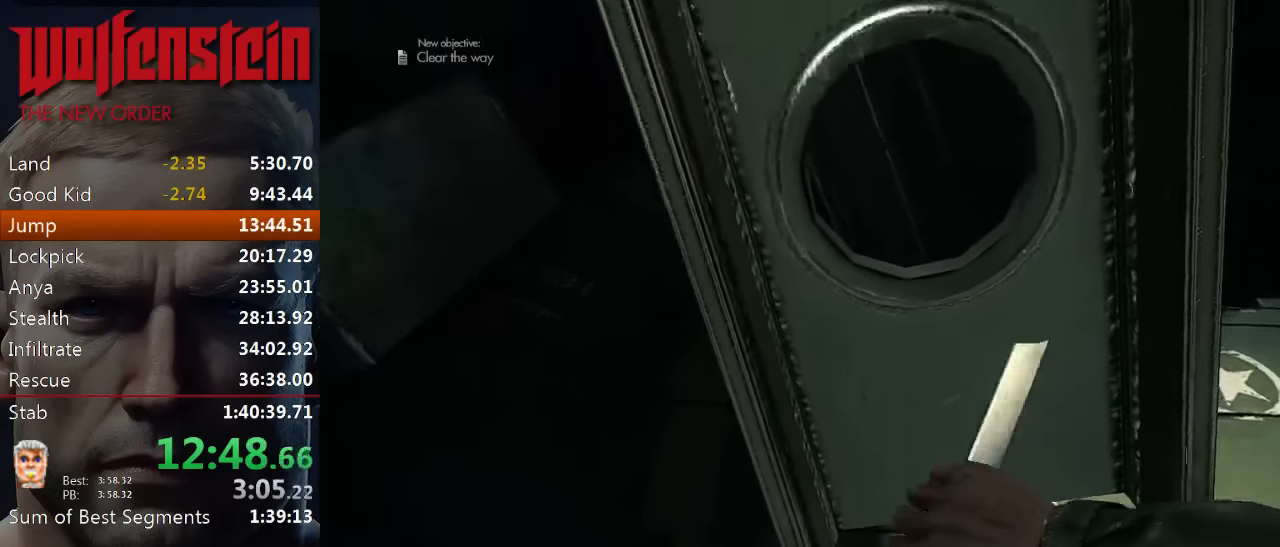
{"keys": [], "mouse": [], "events": [[84, "e", "up"], [117, "e", "down"], [184, "e", "up"], [250, "e", "down"], [317, "e", "up"], [384, "e", "down"], [484, "e", "up"]]}
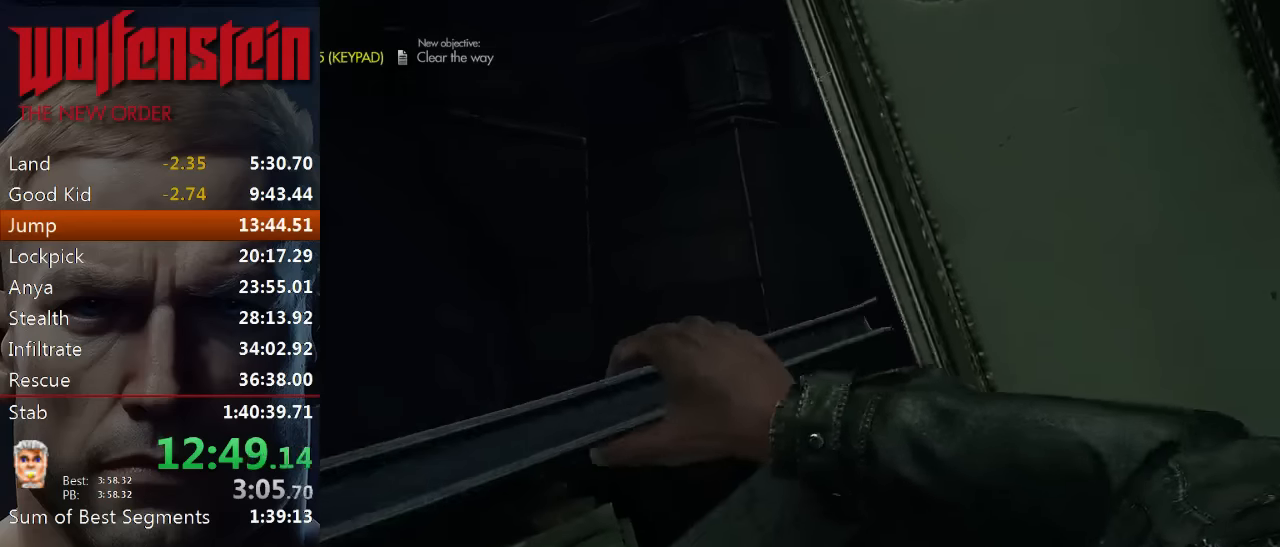
{"keys": ["e"], "mouse": [], "events": [[17, "e", "down"], [117, "e", "up"], [184, "e", "down"], [284, "e", "up"], [350, "e", "down"], [417, "e", "up"], [484, "e", "down"]]}
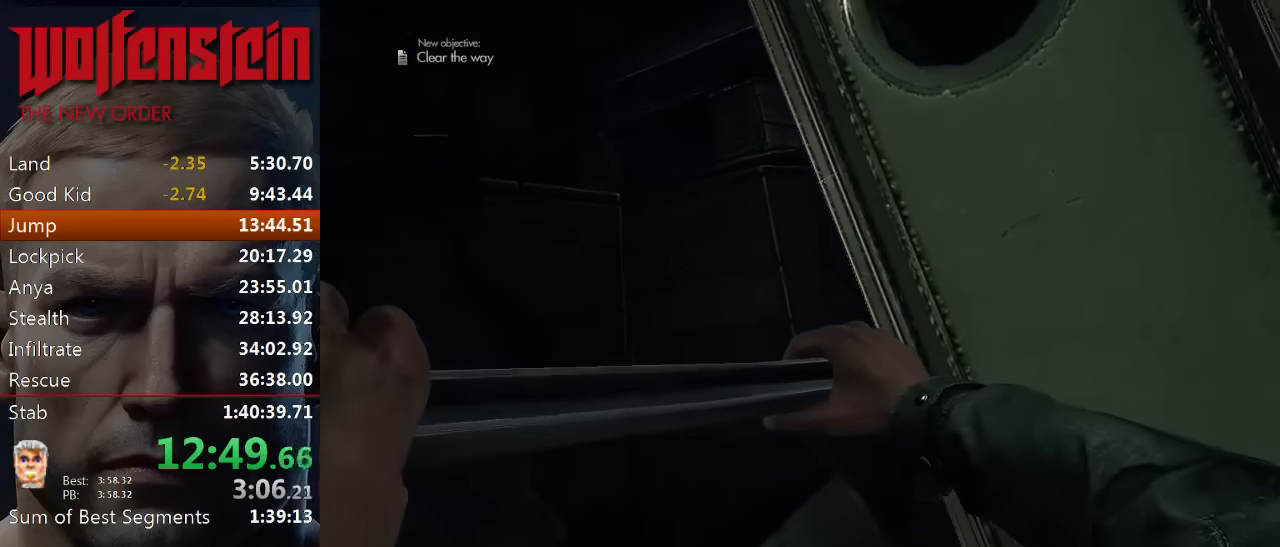
{"keys": ["e"], "mouse": [], "events": [[84, "e", "up"], [150, "e", "down"], [217, "e", "up"], [317, "e", "down"], [384, "e", "up"], [450, "e", "down"]]}
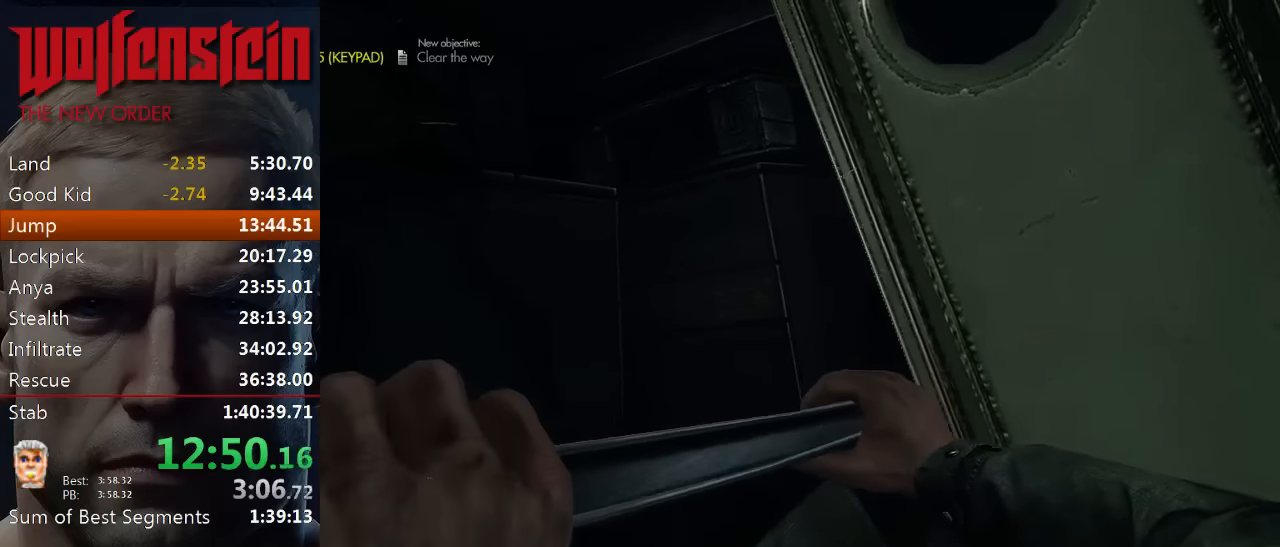
{"keys": [], "mouse": [], "events": [[17, "e", "up"], [84, "e", "down"], [150, "e", "up"], [250, "e", "down"], [317, "e", "up"], [384, "e", "down"], [484, "e", "up"]]}
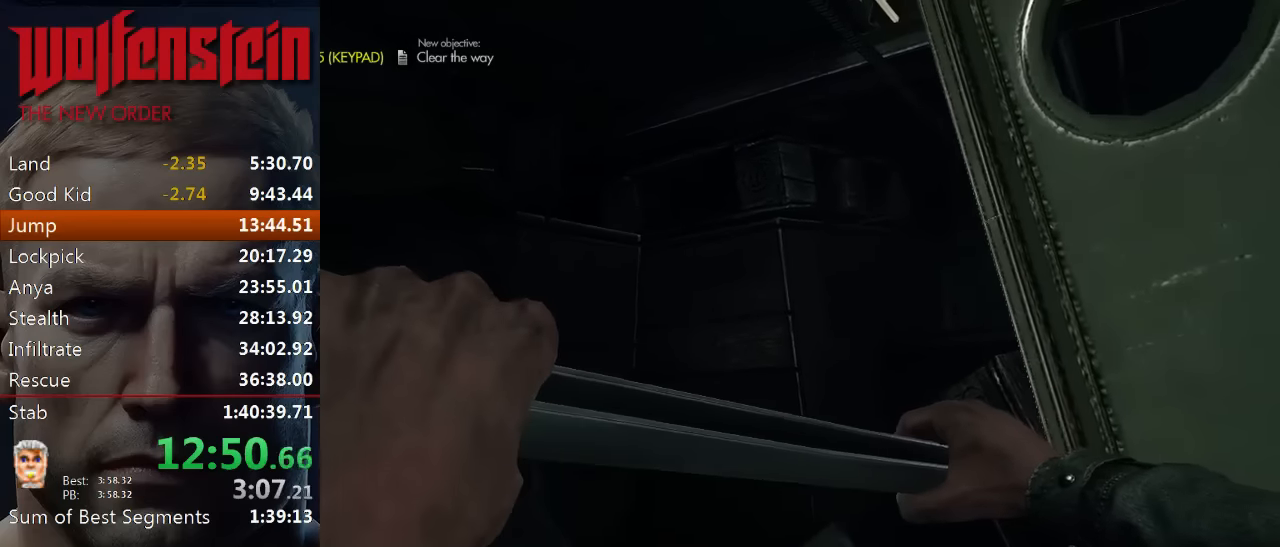
{"keys": ["e"], "mouse": [], "events": [[50, "e", "down"], [150, "e", "up"], [184, "e", "down"], [284, "e", "up"], [350, "e", "down"], [417, "e", "up"], [484, "e", "down"]]}
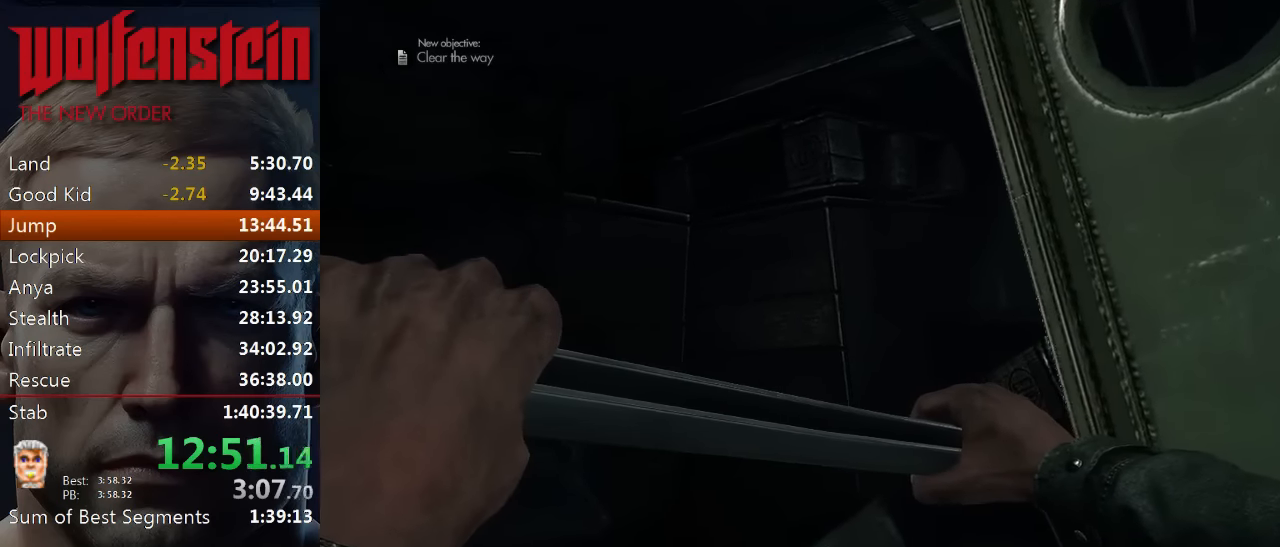
{"keys": ["e"], "mouse": [], "events": [[84, "e", "up"], [117, "e", "down"], [217, "e", "up"], [284, "e", "down"], [350, "e", "up"], [417, "e", "down"]]}
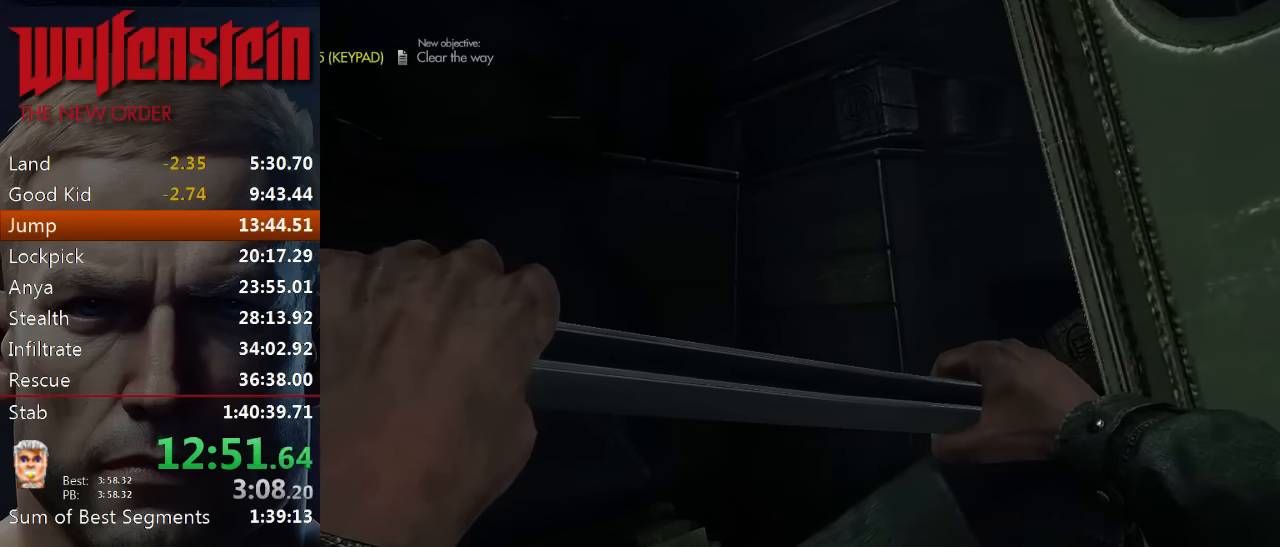
{"keys": ["e"], "mouse": [], "events": [[17, "e", "up"], [50, "e", "down"], [150, "e", "up"], [350, "q", "down"], [384, "w", "down"], [450, "e", "down"], [450, "q", "up"], [484, "w", "up"]]}
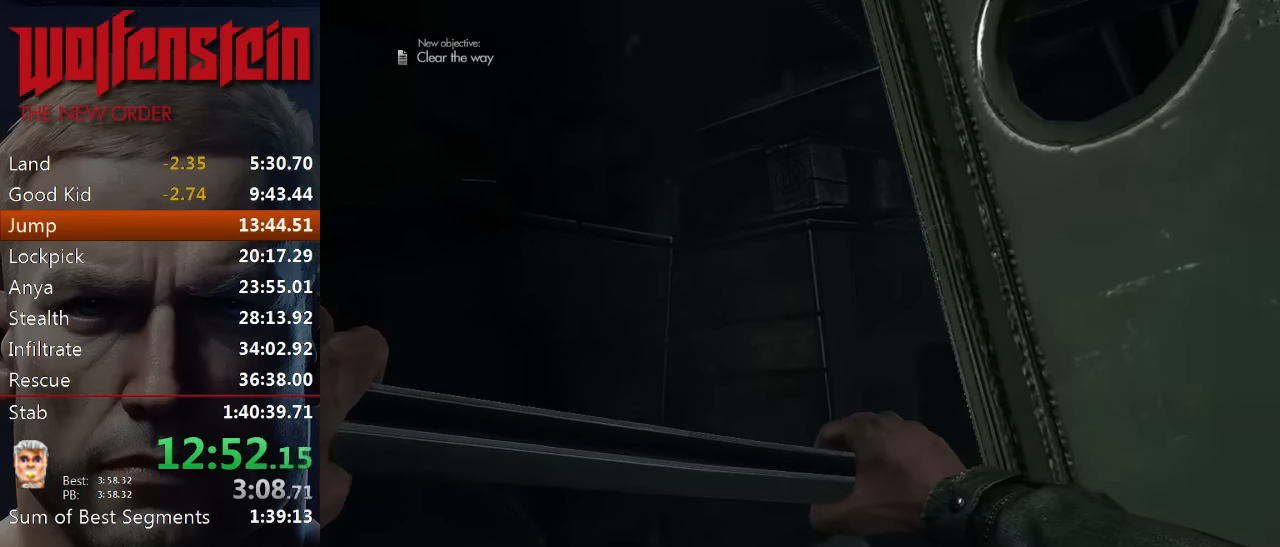
{"keys": [], "mouse": [], "events": [[50, "e", "up"], [84, "q", "down"], [117, "w", "down"], [184, "e", "down"], [184, "q", "up"], [217, "w", "up"], [284, "e", "up"], [284, "q", "down"], [284, "w", "down"], [350, "q", "up"], [350, "w", "up"]]}
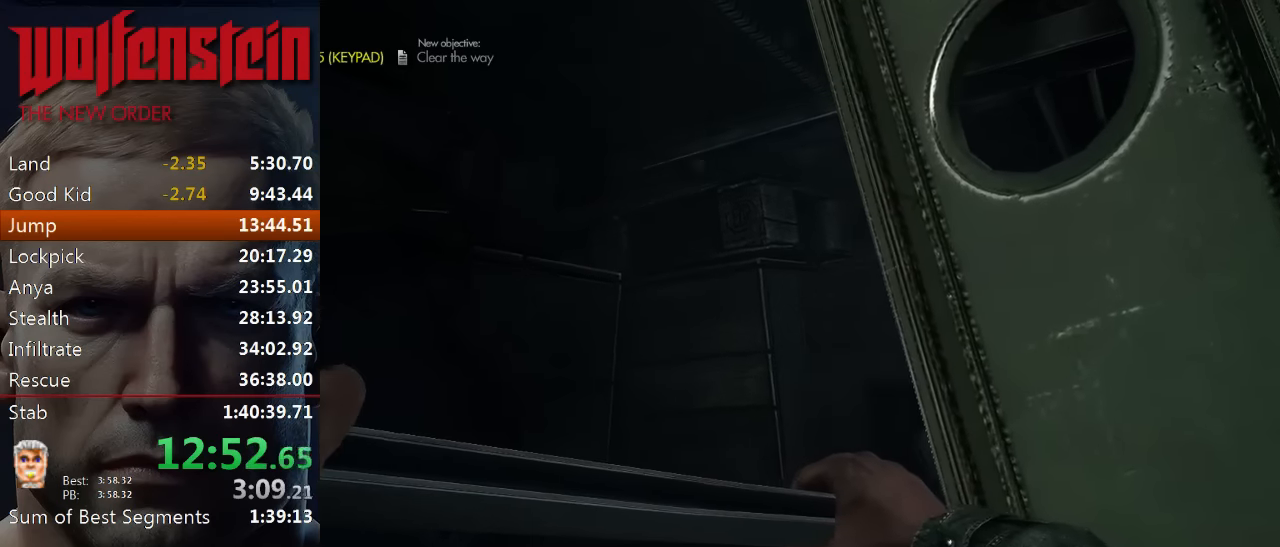
{"keys": ["a", "s"], "mouse": [], "events": [[17, "a", "down"], [50, "s", "down"], [117, "a", "up"], [117, "d", "down"], [150, "s", "up"], [217, "a", "down"], [217, "d", "up"], [284, "s", "down"], [350, "a", "up"], [350, "d", "down"], [384, "s", "up"], [450, "a", "down"], [450, "d", "up"], [450, "s", "down"]]}
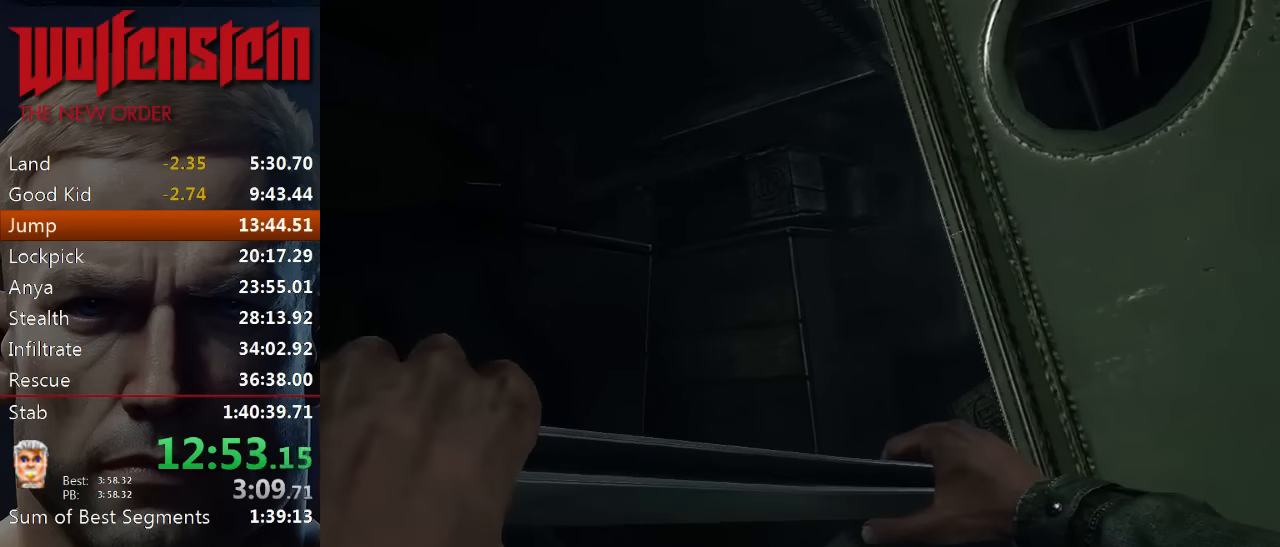
{"keys": ["q", "w"], "mouse": [], "events": [[50, "a", "up"], [50, "d", "down"], [50, "s", "up"], [117, "d", "up"], [184, "q", "down"], [250, "w", "down"], [317, "e", "down"], [317, "q", "up"], [350, "w", "up"], [417, "e", "up"], [450, "q", "down"], [484, "w", "down"]]}
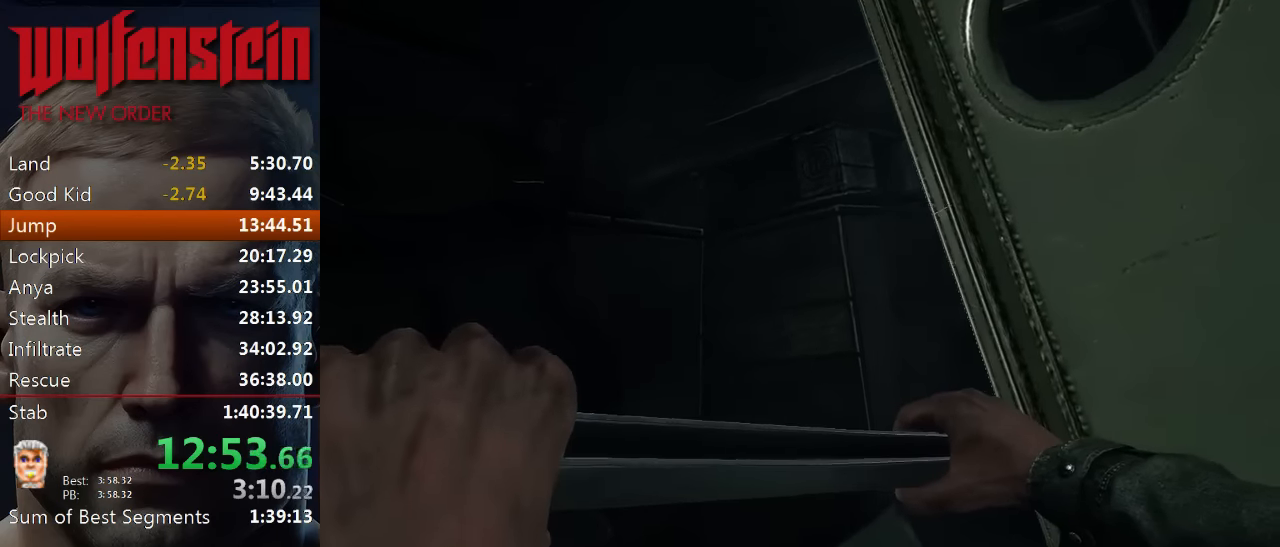
{"keys": ["a"], "mouse": [], "events": [[100, "e", "down"], [100, "q", "up"], [117, "w", "up"], [150, "e", "up"], [267, "a", "down"], [334, "s", "down"], [400, "a", "up"], [400, "d", "down"], [434, "s", "up"], [467, "d", "up"], [500, "a", "down"]]}